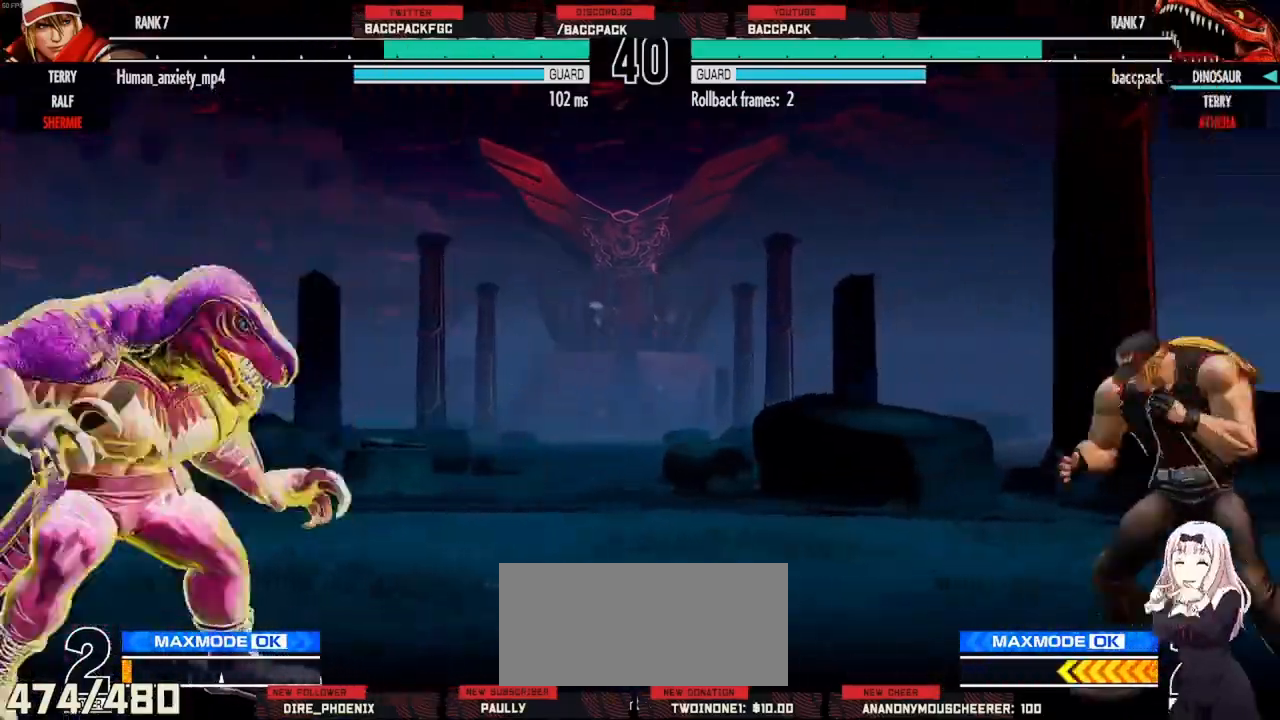
Gameplay with a controller (arcade stick); each line is a JSON object with the inputs held at the frame after it. "events" lists button and stick changes between this image and that frame as [ms after this image, input, new state], when the widget could be followed in between. Not read: L3 R3.
{"buttons": ["DPAD_LEFT"], "events": [[350, "DPAD_LEFT", "down"]]}
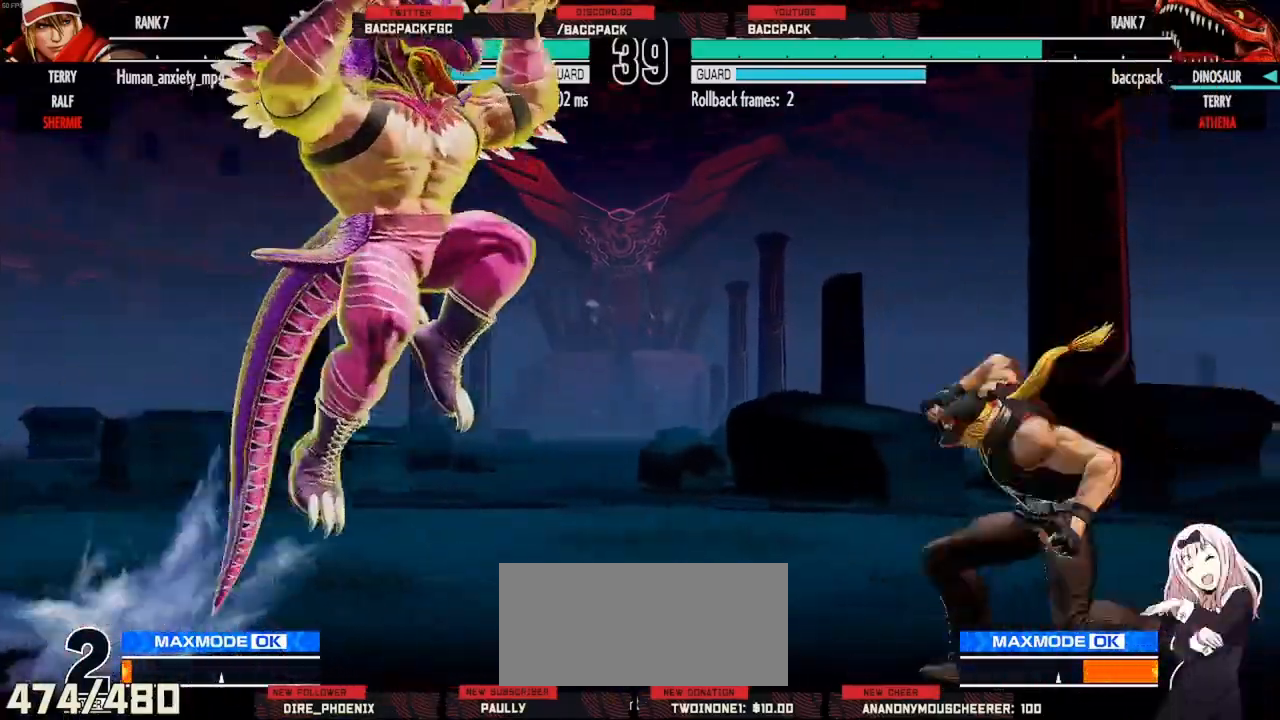
{"buttons": ["DPAD_LEFT"], "events": []}
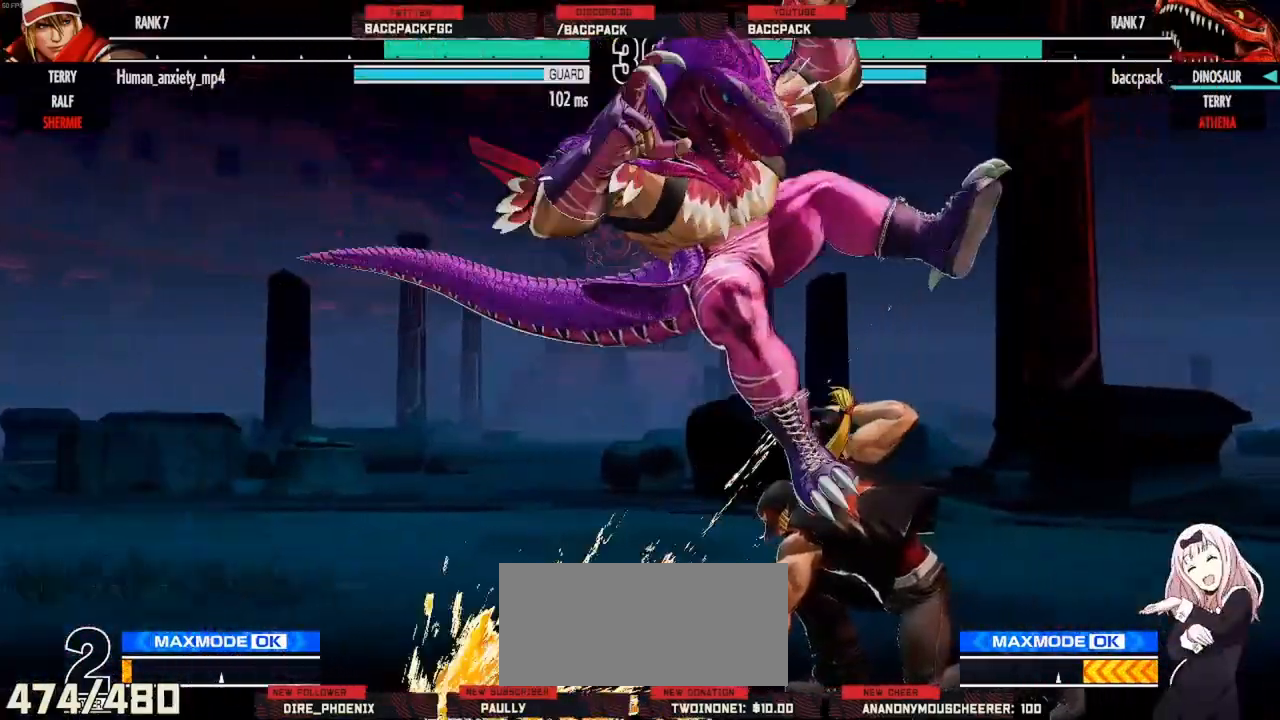
{"buttons": [], "events": [[400, "DPAD_LEFT", "up"]]}
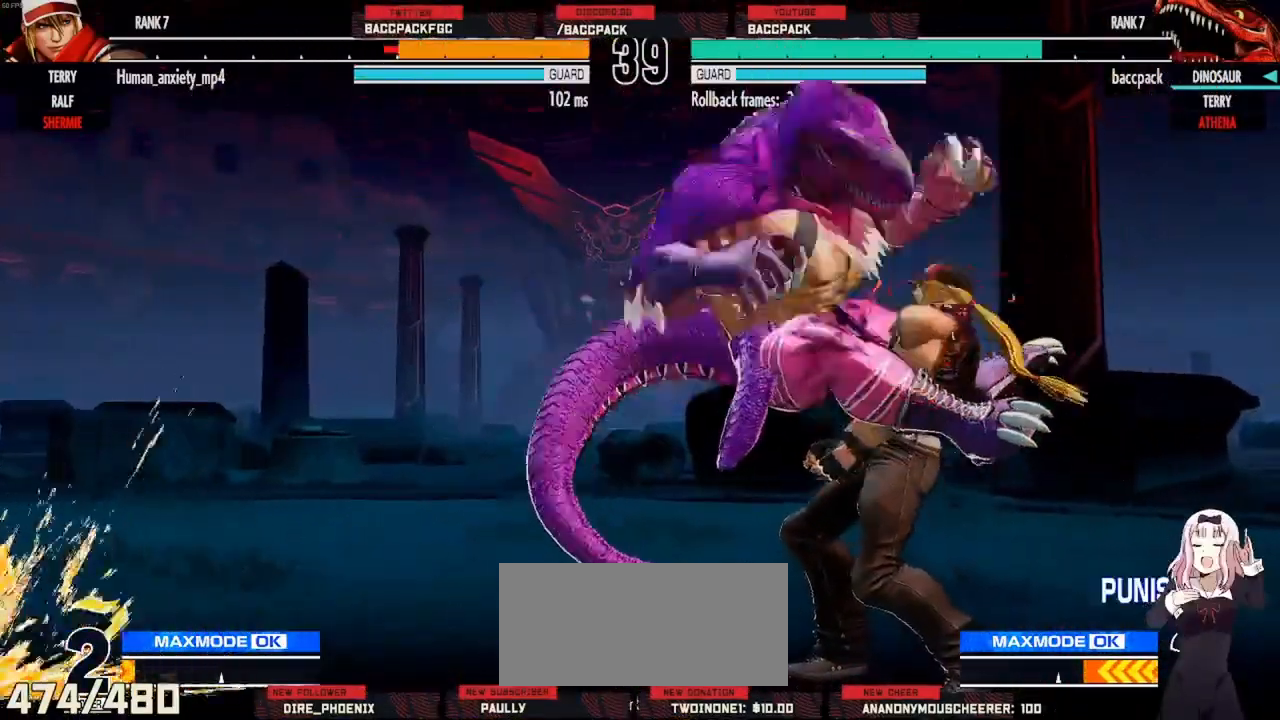
{"buttons": [], "events": []}
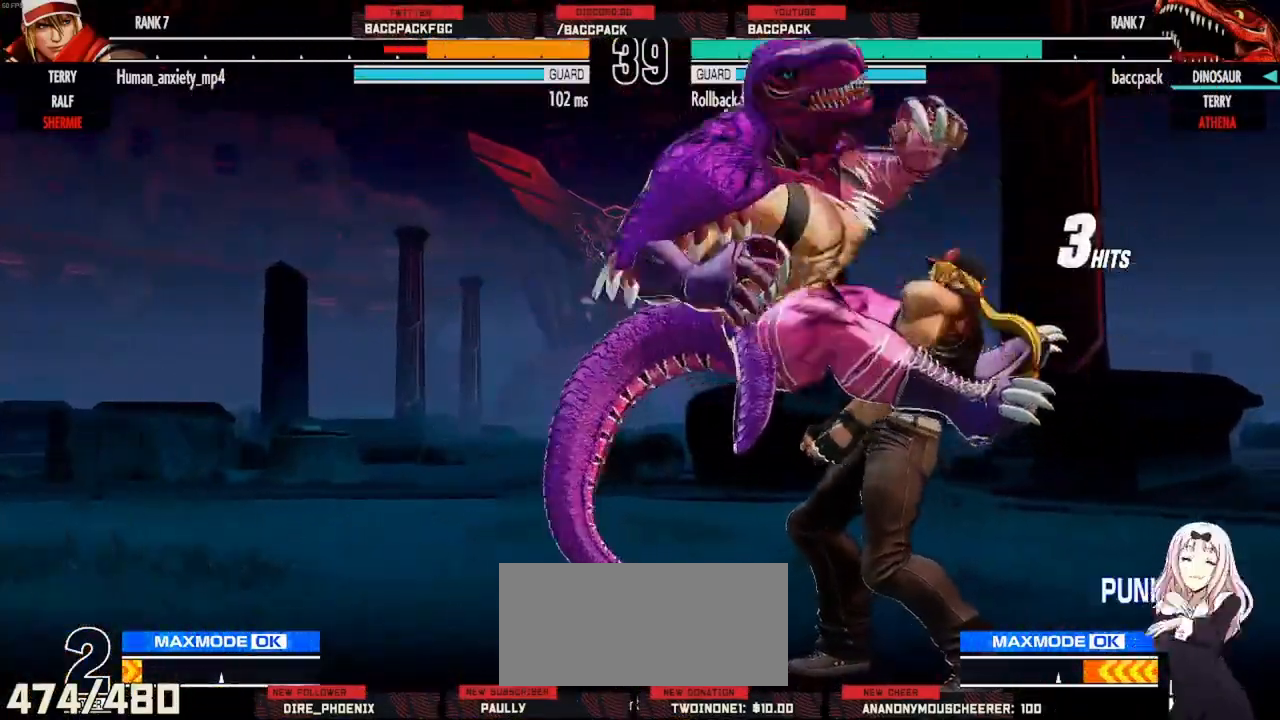
{"buttons": [], "events": []}
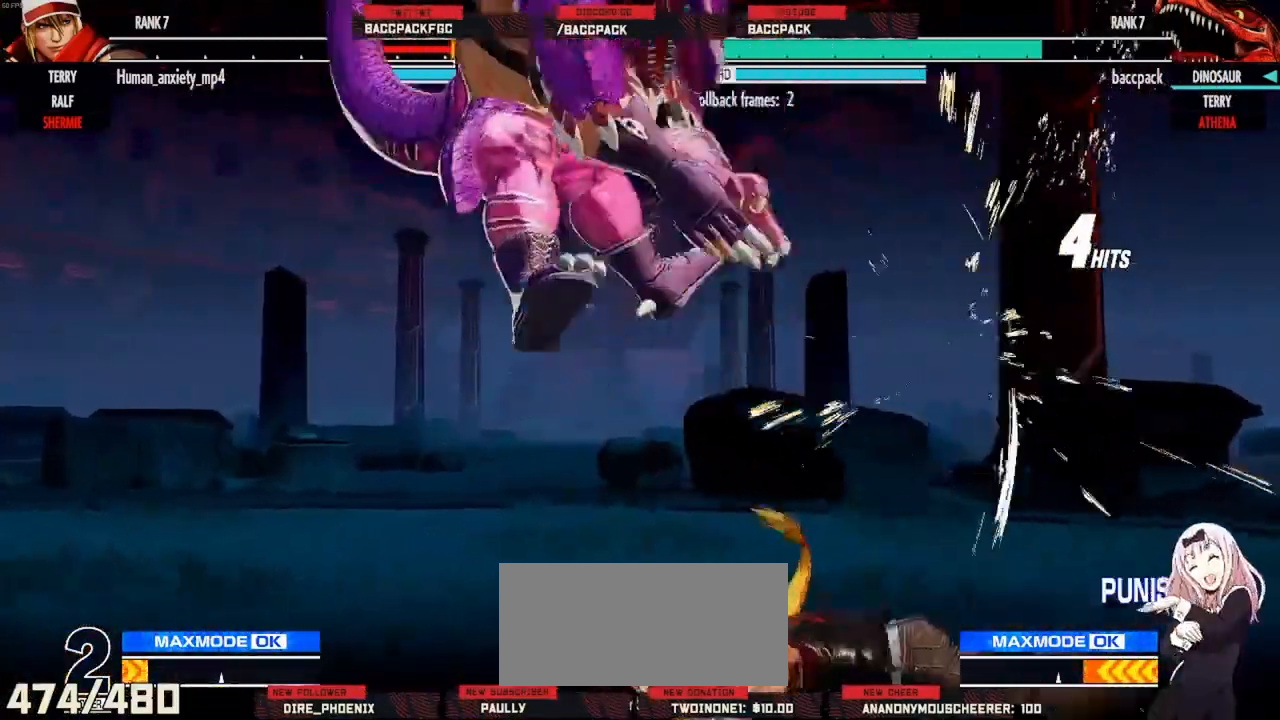
{"buttons": [], "events": [[417, "DPAD_RIGHT", "down"], [483, "DPAD_RIGHT", "up"]]}
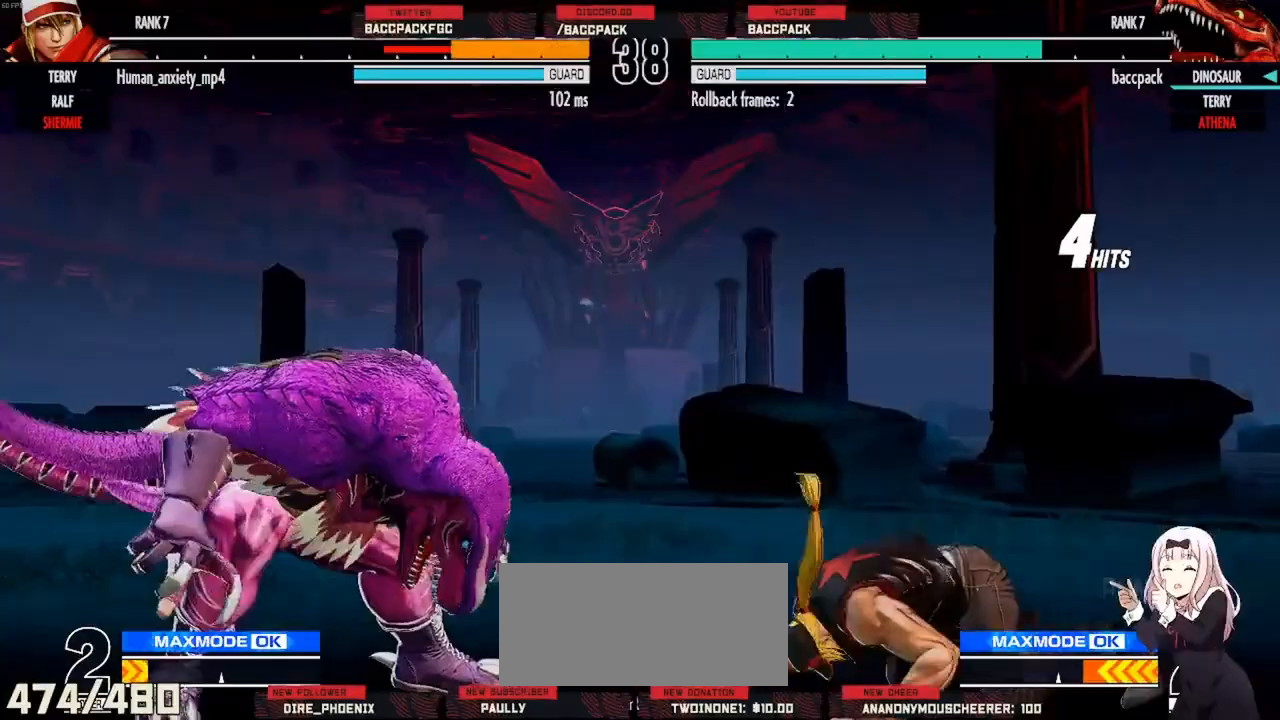
{"buttons": ["DPAD_DOWN", "DPAD_LEFT"], "events": [[50, "DPAD_RIGHT", "down"], [200, "DPAD_RIGHT", "up"], [233, "DPAD_LEFT", "down"], [350, "DPAD_DOWN", "down"]]}
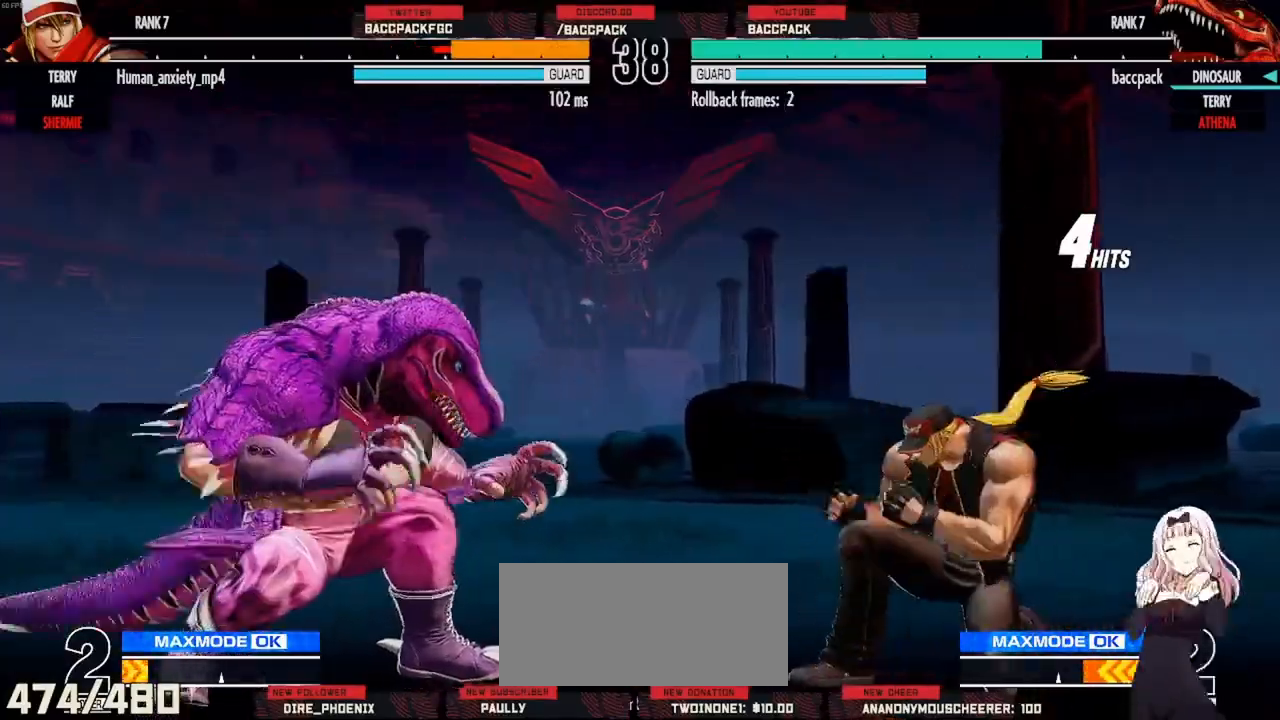
{"buttons": [], "events": [[83, "DPAD_DOWN", "up"], [133, "DPAD_LEFT", "up"], [150, "DPAD_RIGHT", "down"], [217, "DPAD_UP", "down"], [250, "DPAD_RIGHT", "up"], [267, "DPAD_UP", "up"], [467, "CIRCLE", "down"], [500, "CIRCLE", "up"]]}
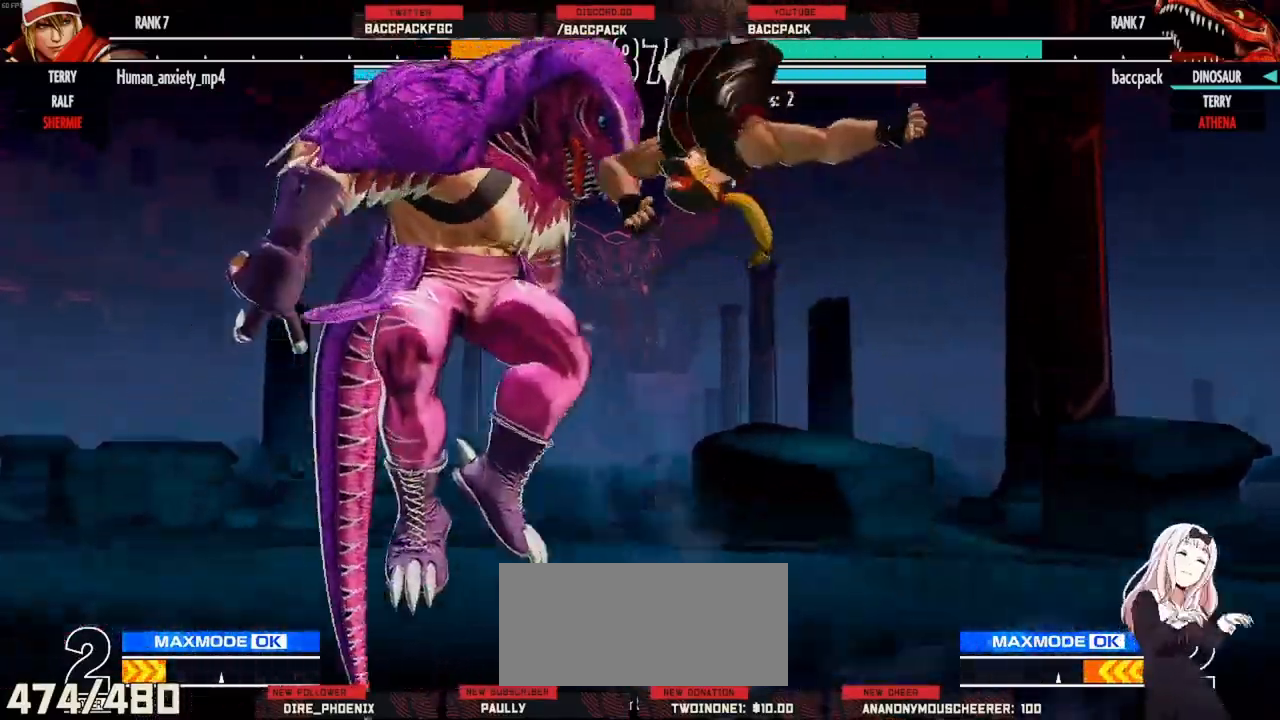
{"buttons": [], "events": [[100, "DPAD_LEFT", "down"], [383, "DPAD_LEFT", "up"]]}